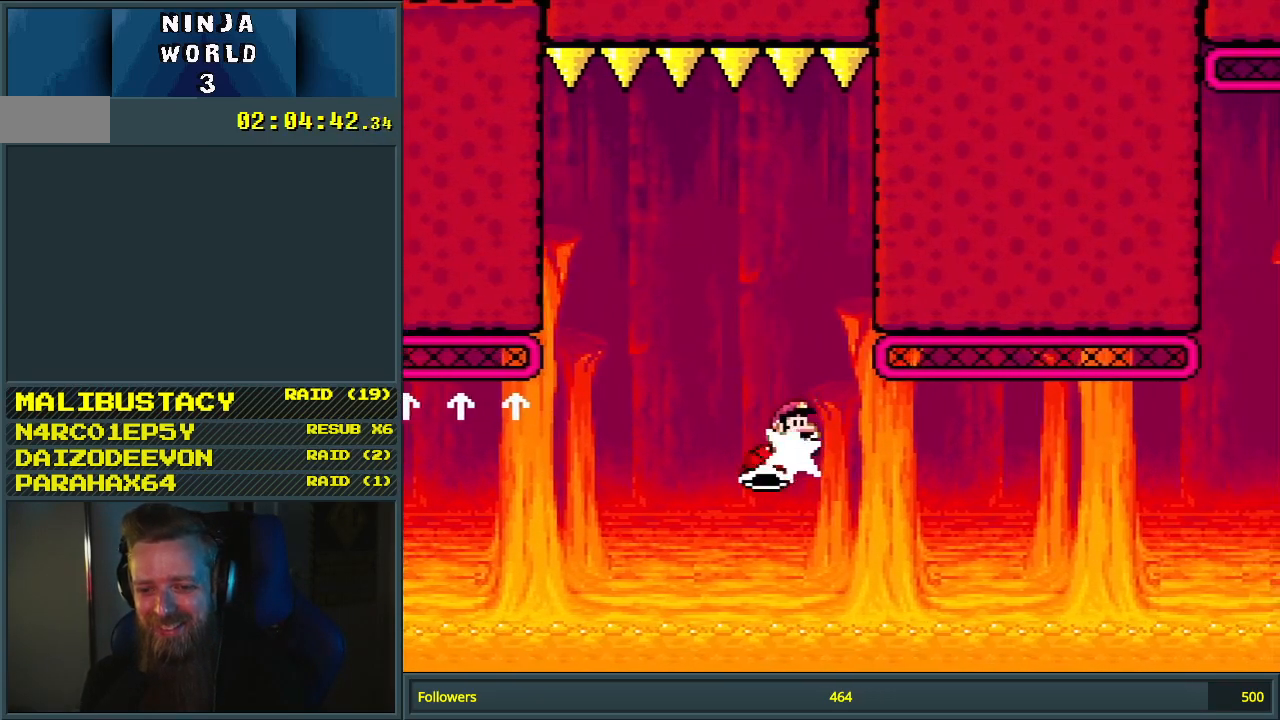
Gameplay with a controller (Nintendo layout); each line is a JSON object with the inputs held at the frame after it. "events" lists button and stick changes between this image and that frame as [ms after this image, input, new state], when the widget could be followed in between. Not read: L3 R3.
{"buttons": ["B", "Y", "DPAD_RIGHT"], "events": []}
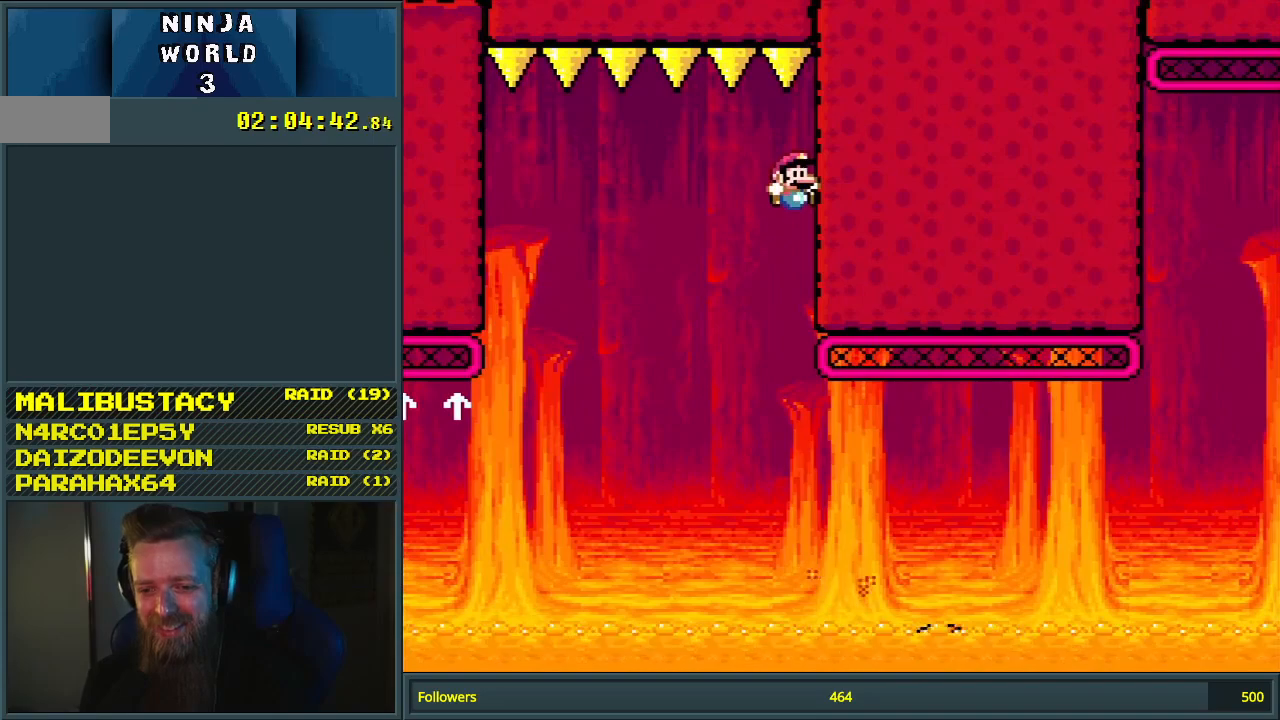
{"buttons": ["B", "Y", "DPAD_RIGHT"], "events": []}
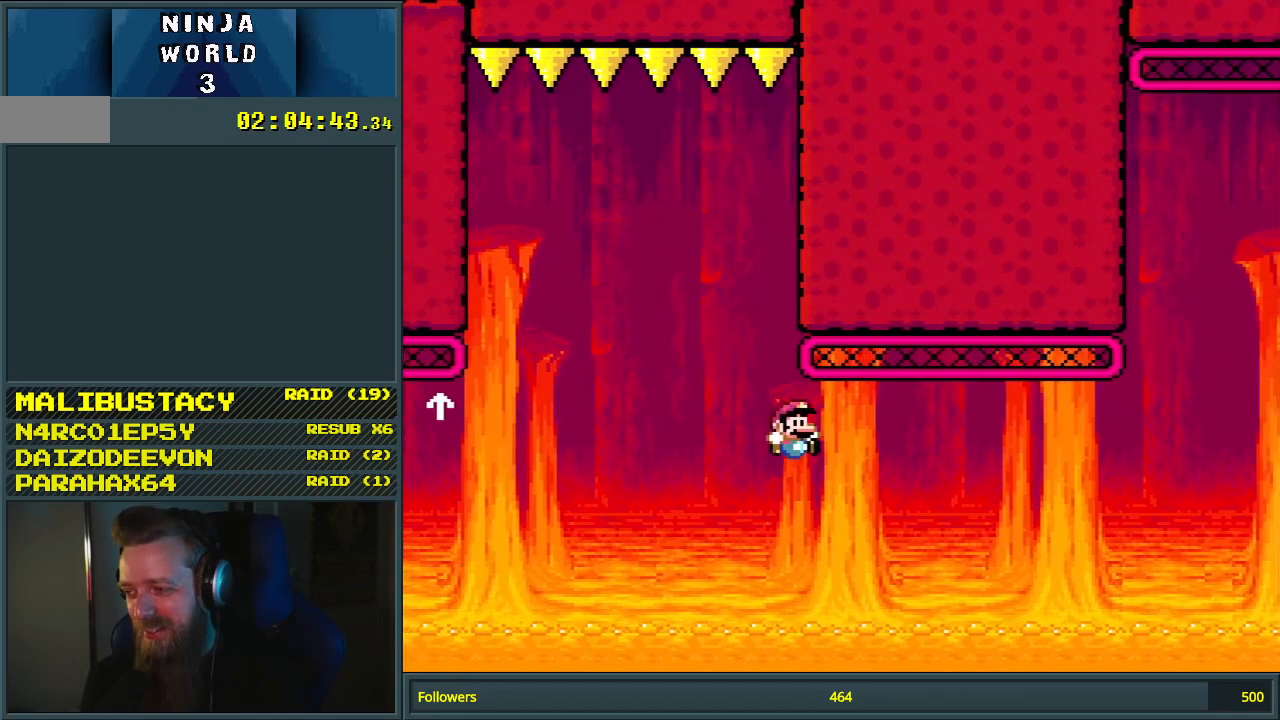
{"buttons": [], "events": [[283, "DPAD_RIGHT", "up"], [283, "Y", "up"], [317, "B", "up"], [383, "A", "down"], [483, "A", "up"]]}
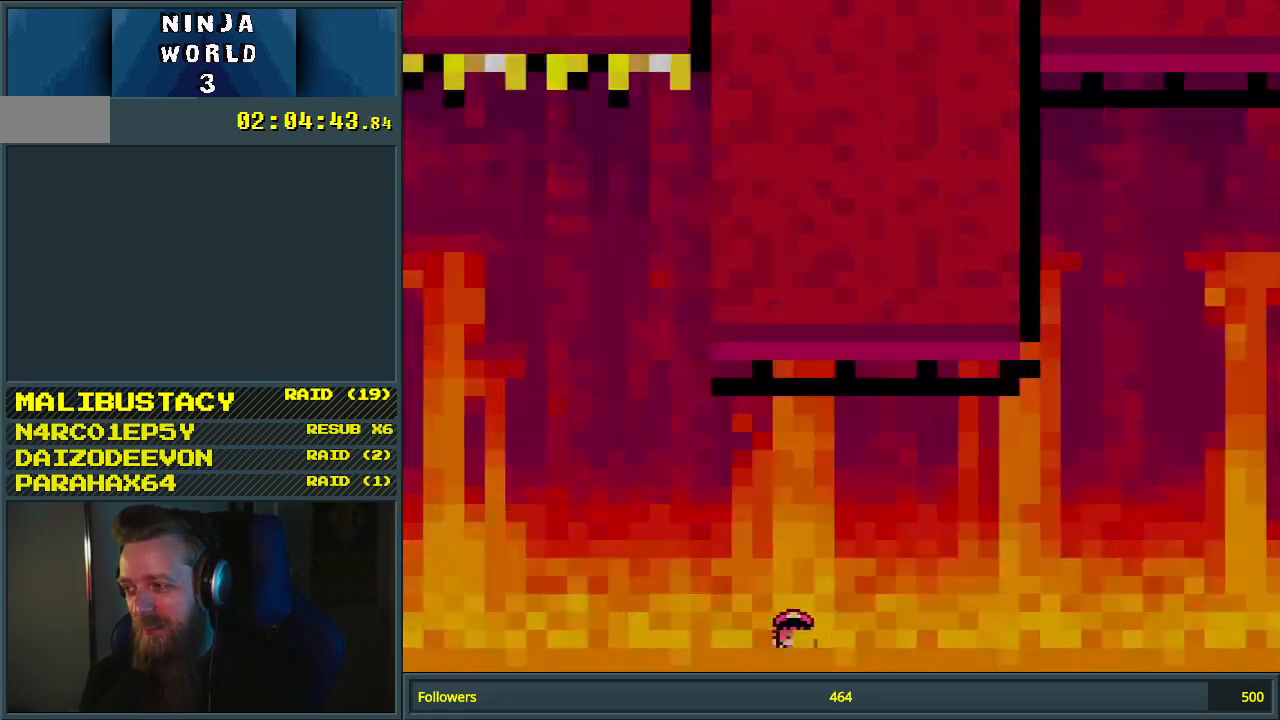
{"buttons": [], "events": [[50, "A", "down"], [167, "A", "up"]]}
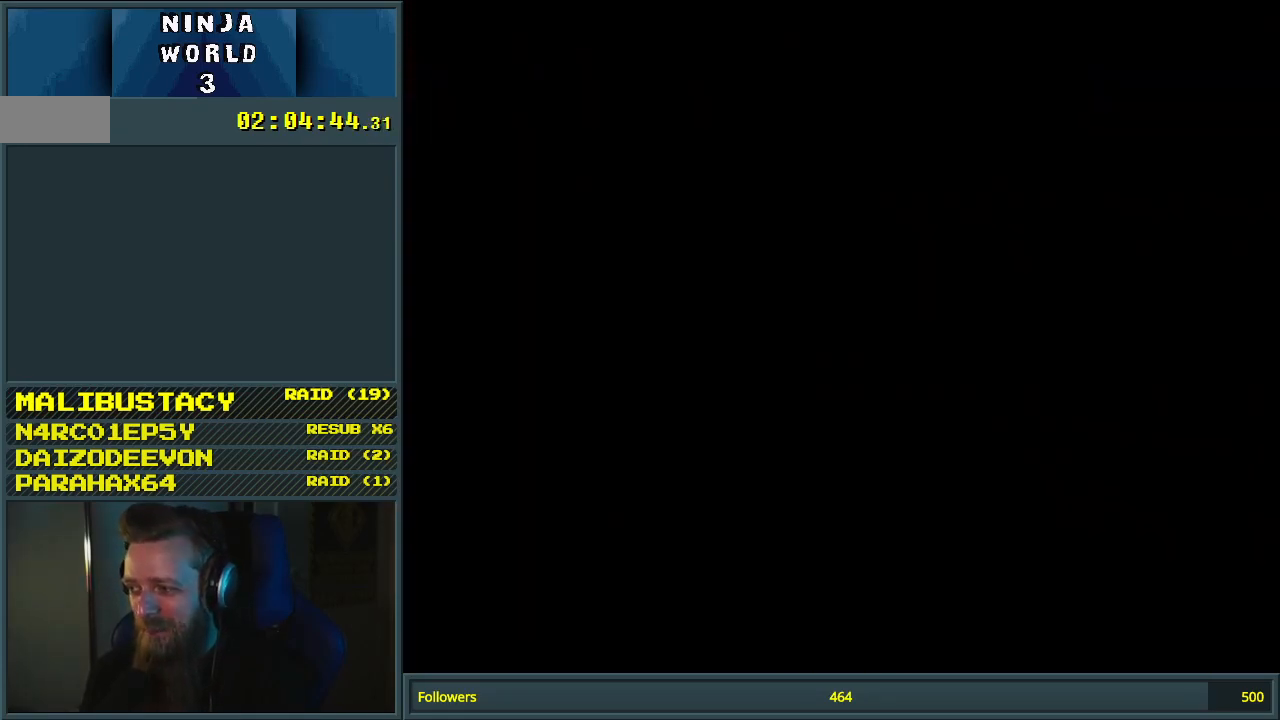
{"buttons": [], "events": []}
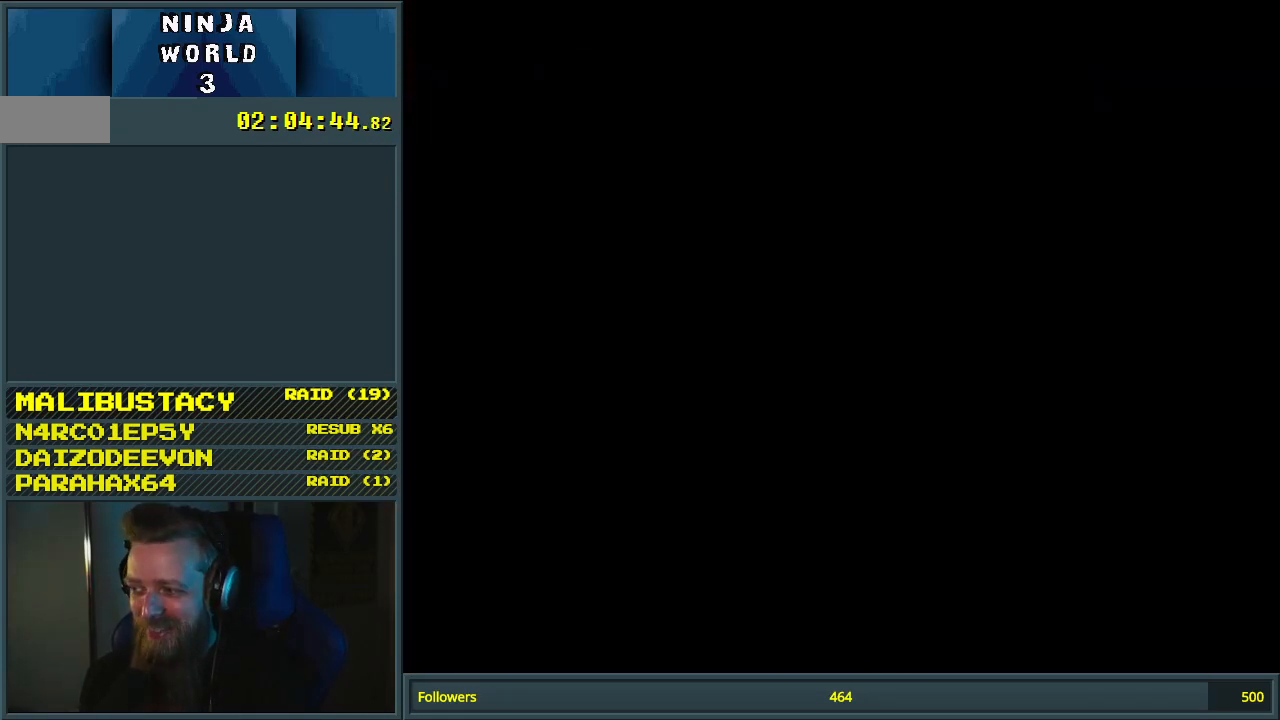
{"buttons": ["Y", "DPAD_RIGHT"], "events": [[83, "Y", "down"], [117, "DPAD_RIGHT", "down"]]}
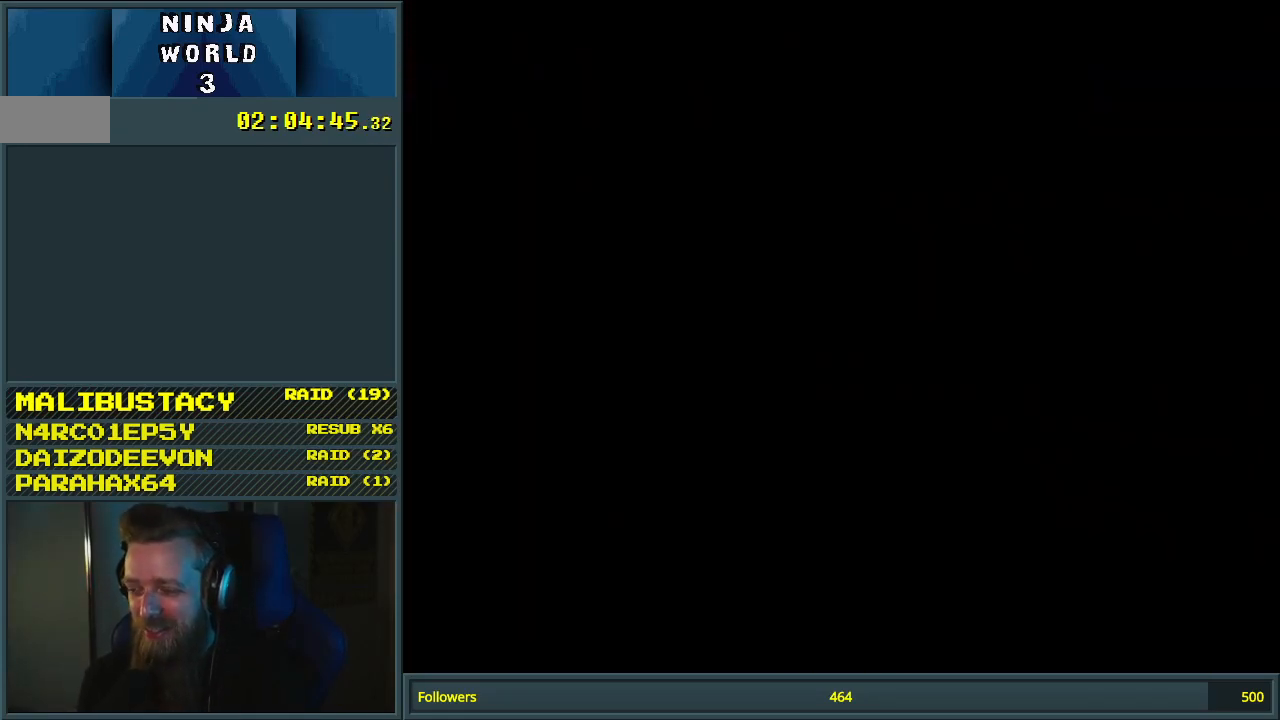
{"buttons": ["Y", "DPAD_RIGHT"], "events": []}
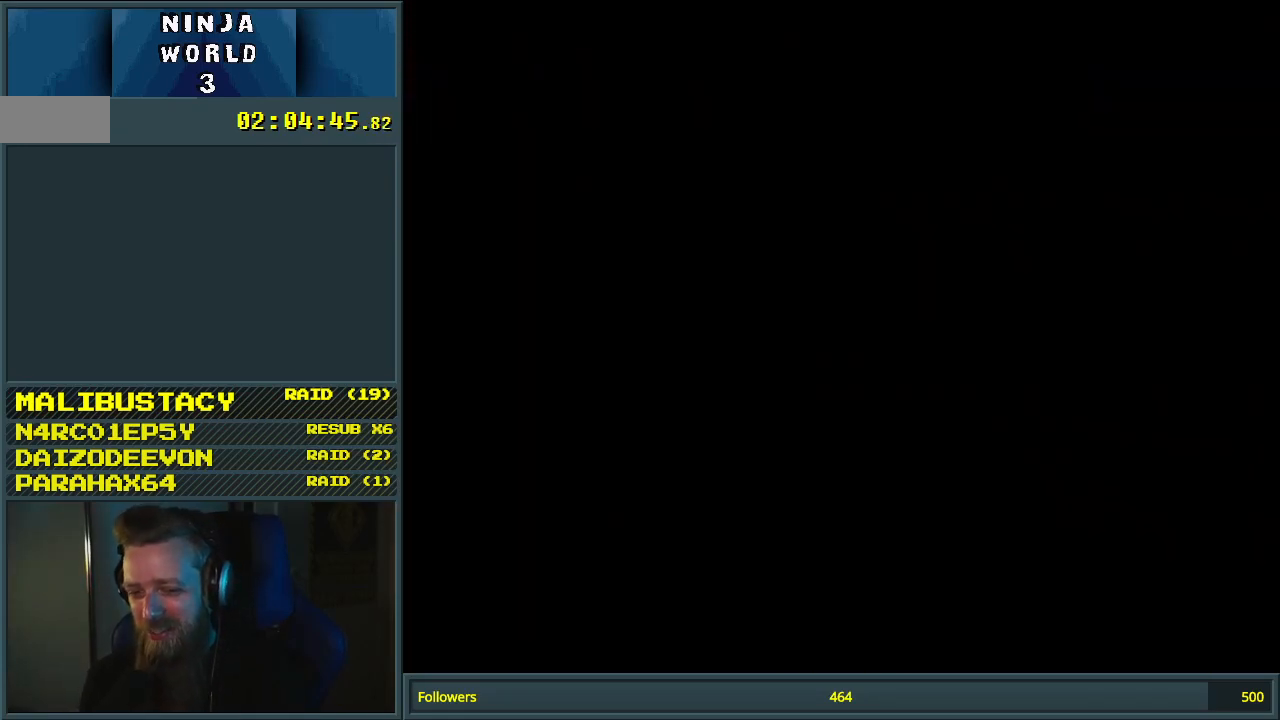
{"buttons": ["Y", "DPAD_RIGHT"], "events": []}
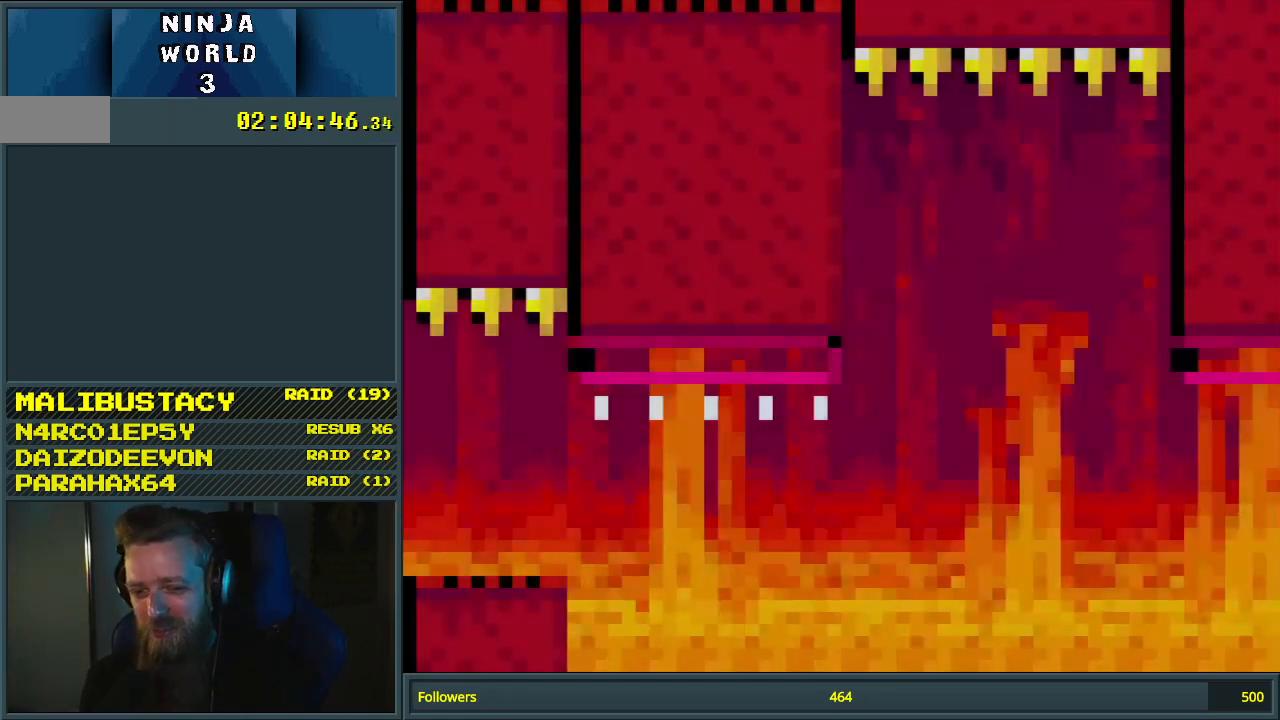
{"buttons": ["B", "Y", "DPAD_RIGHT"], "events": [[467, "B", "down"]]}
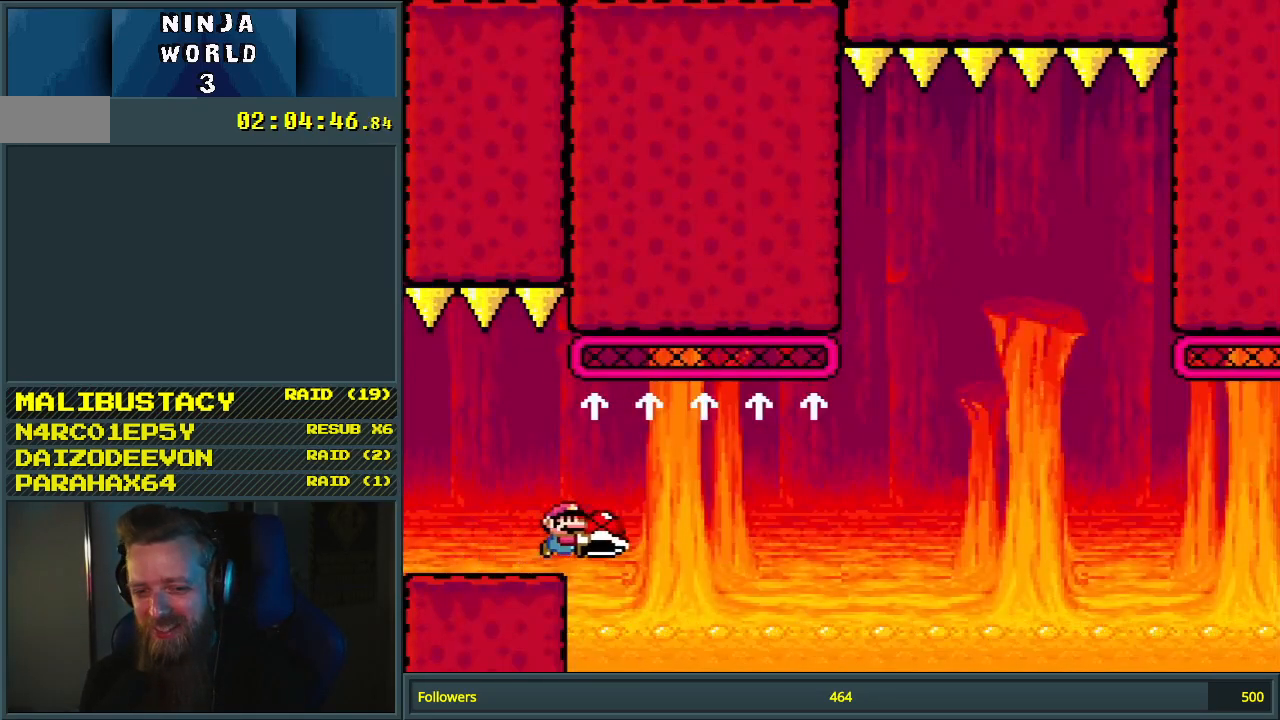
{"buttons": ["B", "Y", "DPAD_RIGHT"], "events": []}
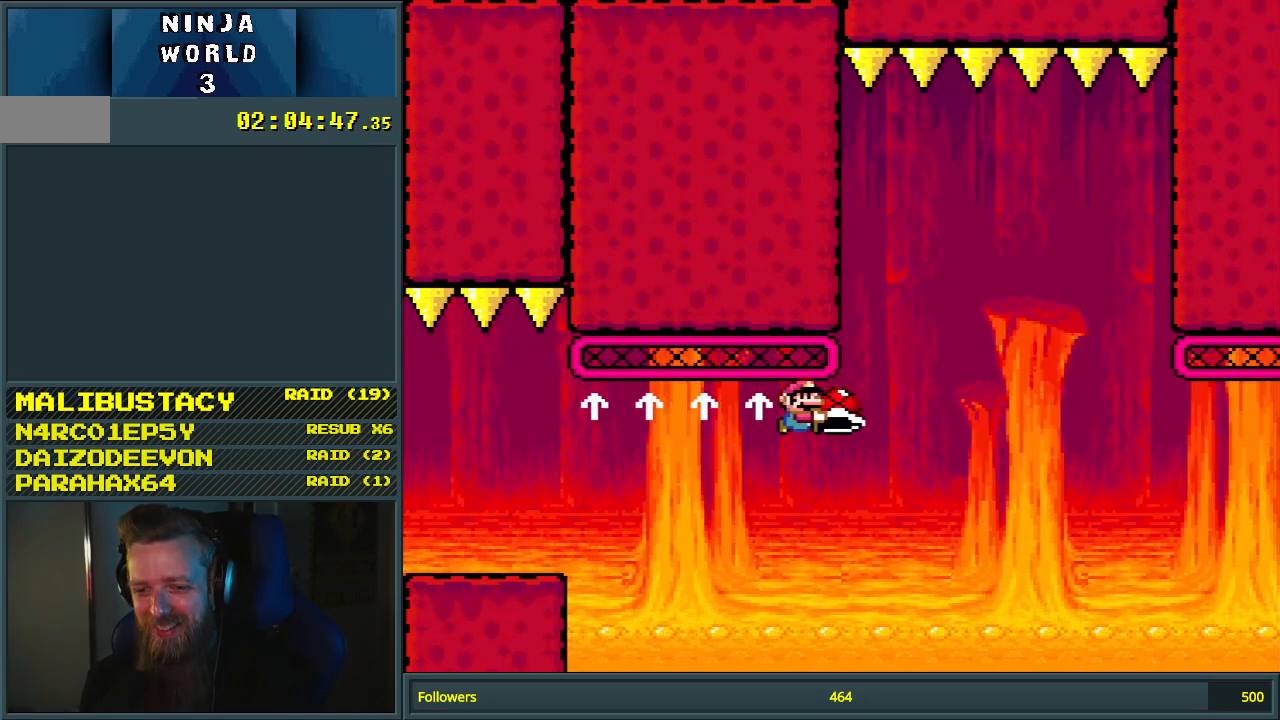
{"buttons": ["B", "Y", "DPAD_LEFT"], "events": [[367, "DPAD_RIGHT", "up"], [500, "DPAD_LEFT", "down"]]}
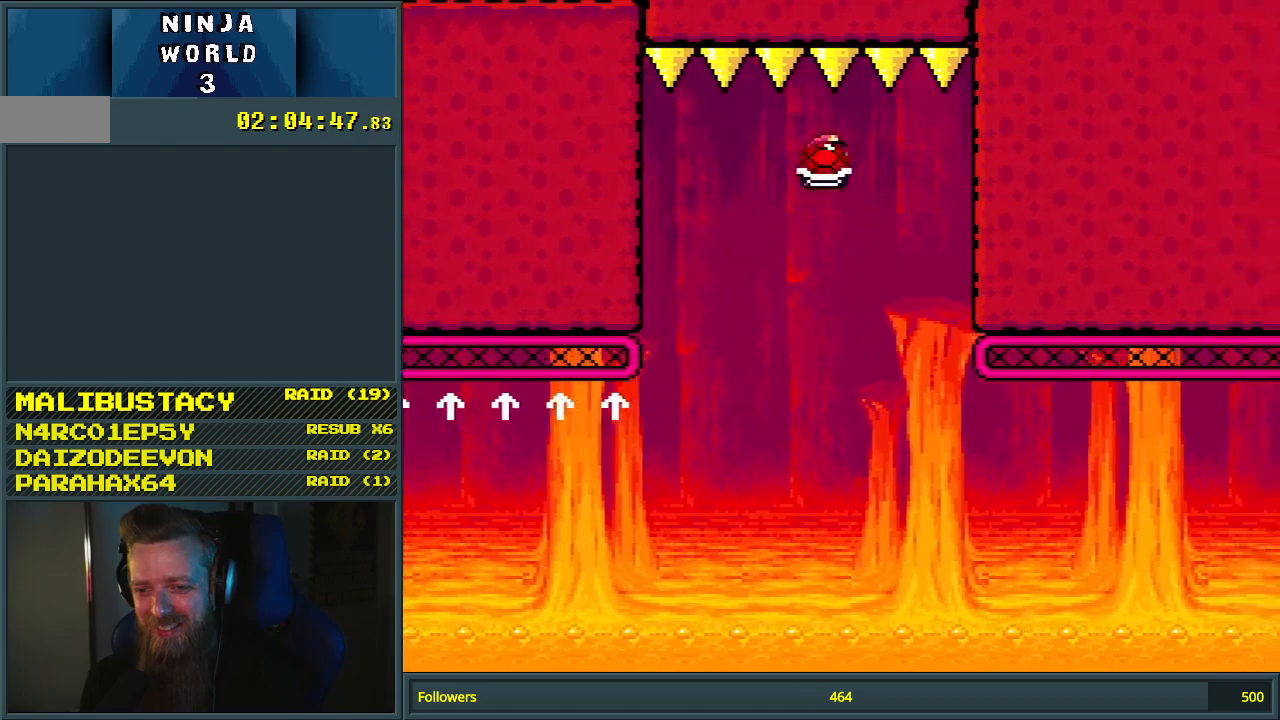
{"buttons": ["Y", "DPAD_LEFT"], "events": [[50, "Y", "up"], [117, "DPAD_LEFT", "up"], [183, "DPAD_RIGHT", "down"], [183, "Y", "down"], [267, "DPAD_RIGHT", "up"], [350, "B", "up"], [500, "DPAD_LEFT", "down"]]}
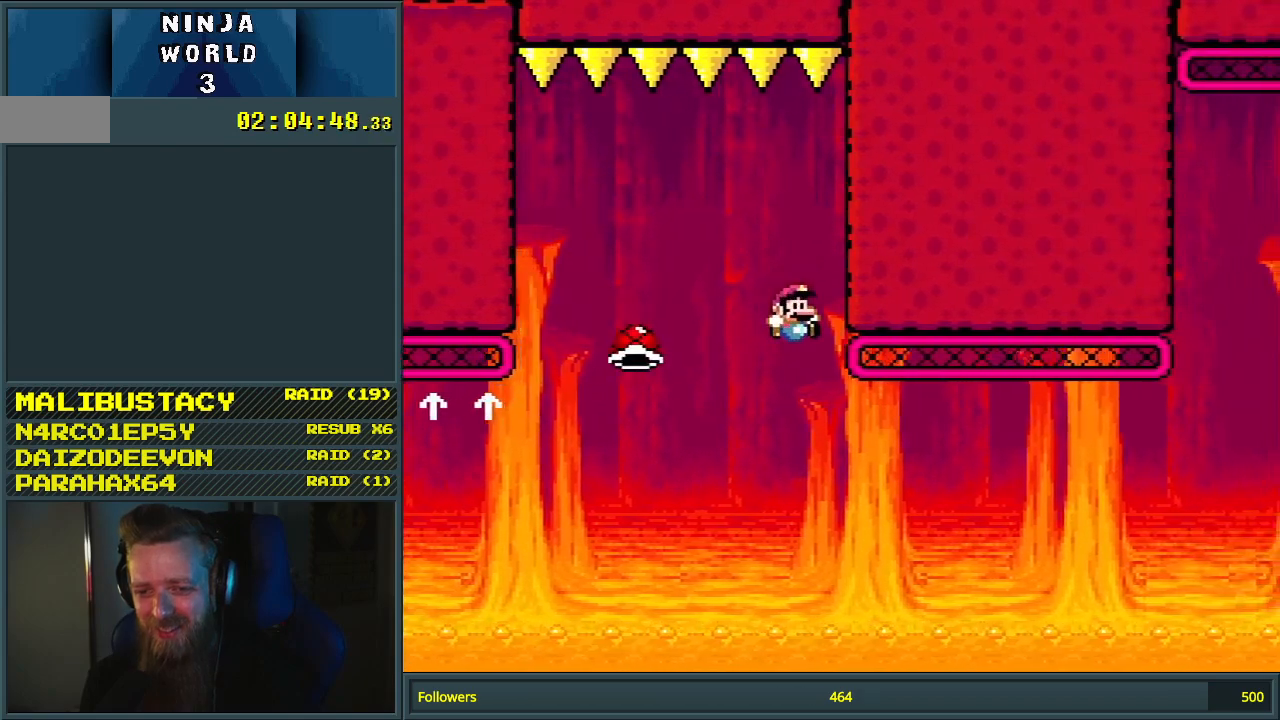
{"buttons": ["B", "Y", "DPAD_RIGHT"], "events": [[50, "B", "down"], [83, "DPAD_LEFT", "up"], [133, "DPAD_RIGHT", "down"]]}
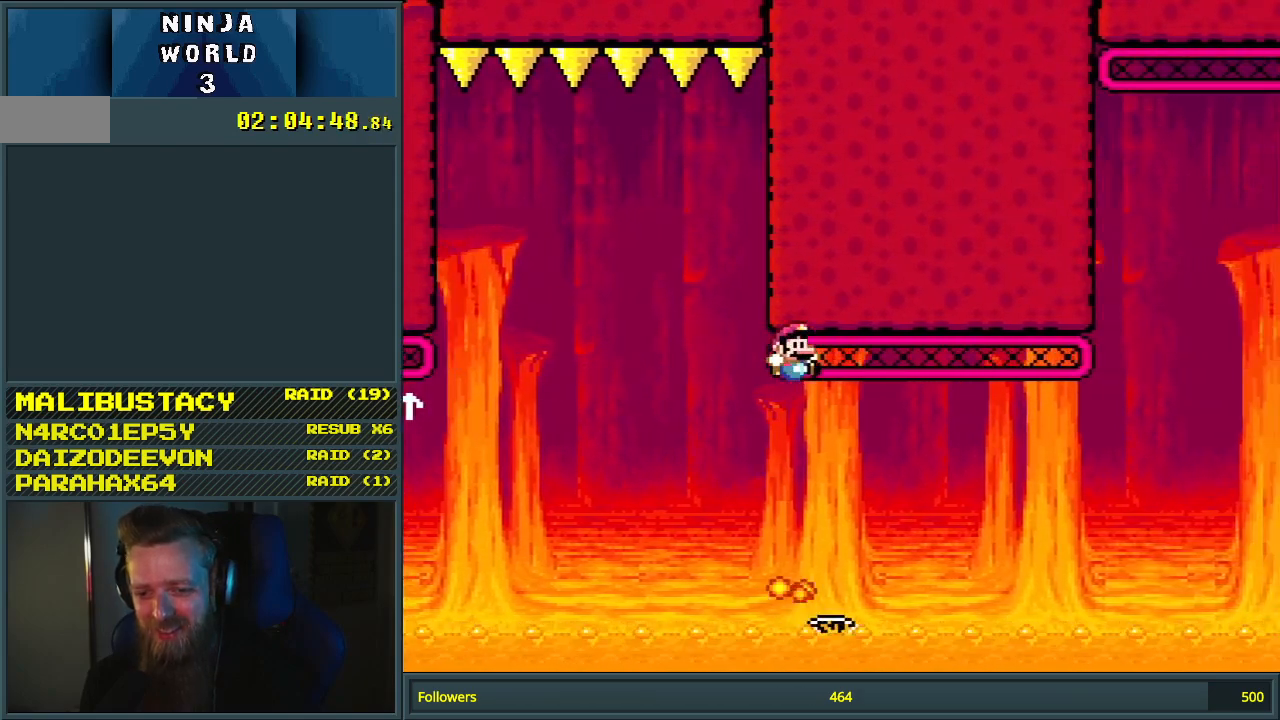
{"buttons": ["B", "Y", "DPAD_LEFT"], "events": [[350, "DPAD_RIGHT", "up"], [417, "DPAD_LEFT", "down"]]}
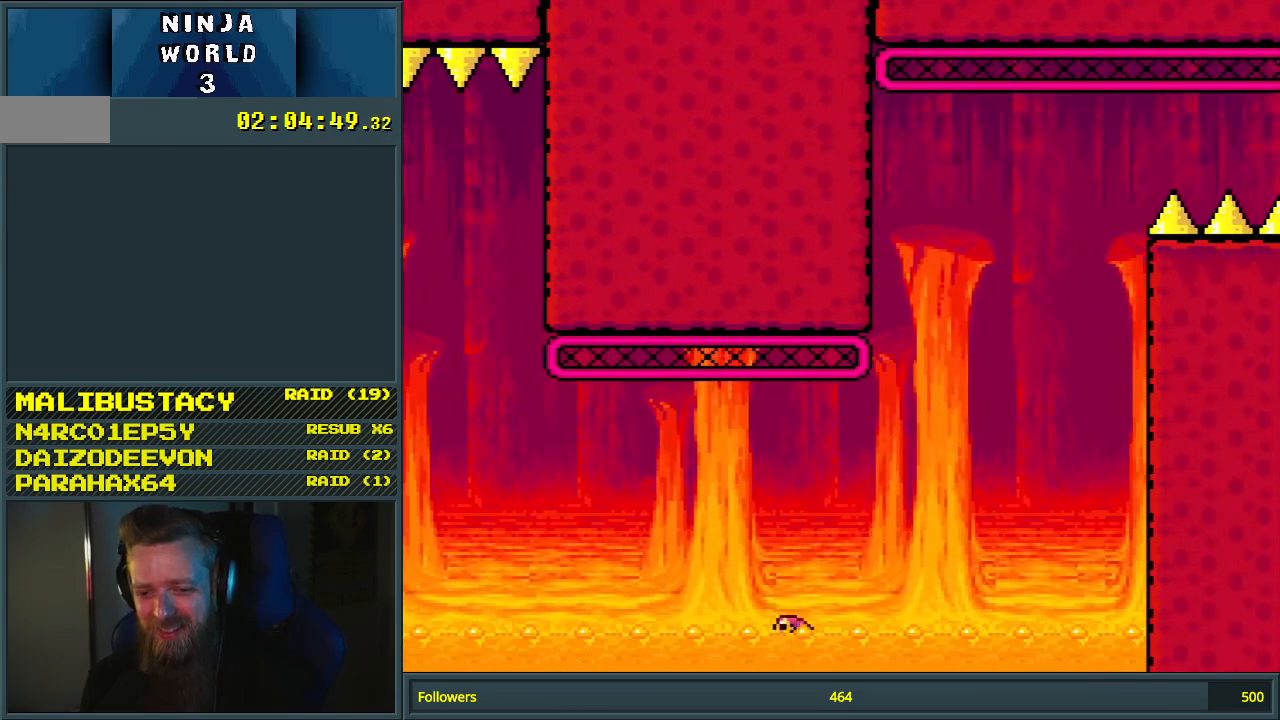
{"buttons": [], "events": [[67, "DPAD_LEFT", "up"], [100, "Y", "up"], [133, "B", "up"], [217, "A", "down"], [267, "A", "up"], [350, "A", "down"], [483, "A", "up"]]}
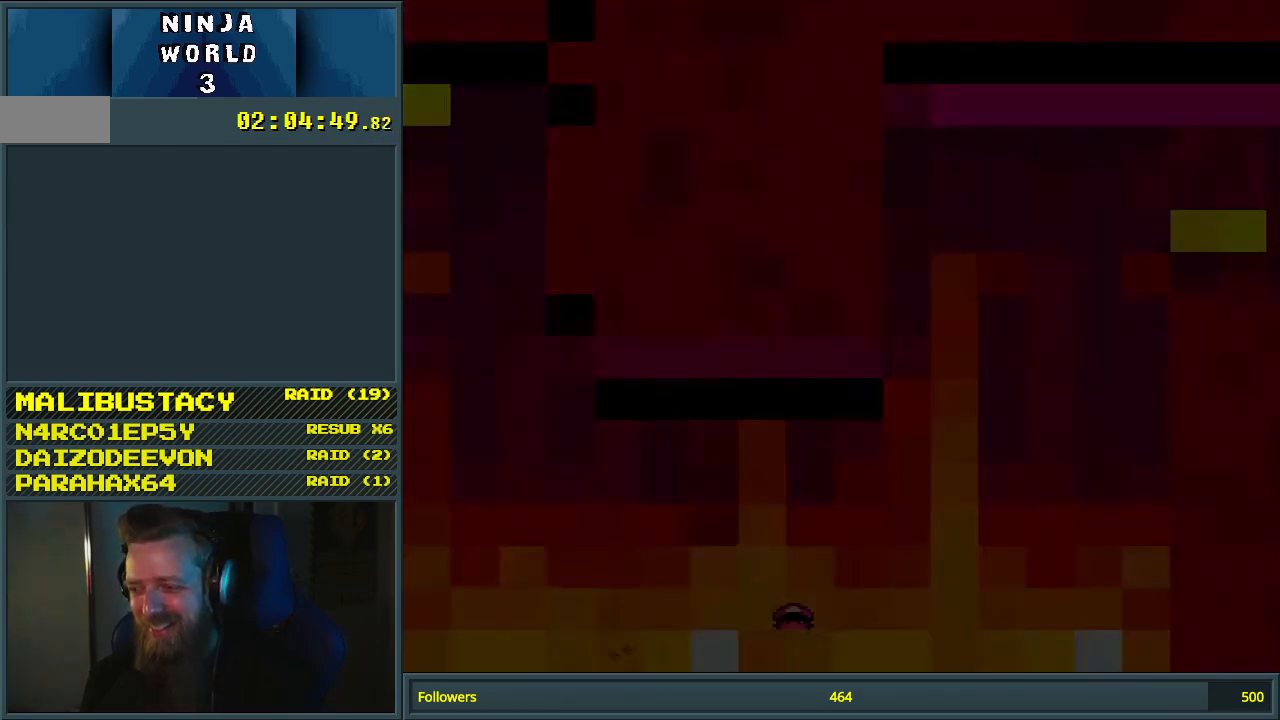
{"buttons": [], "events": []}
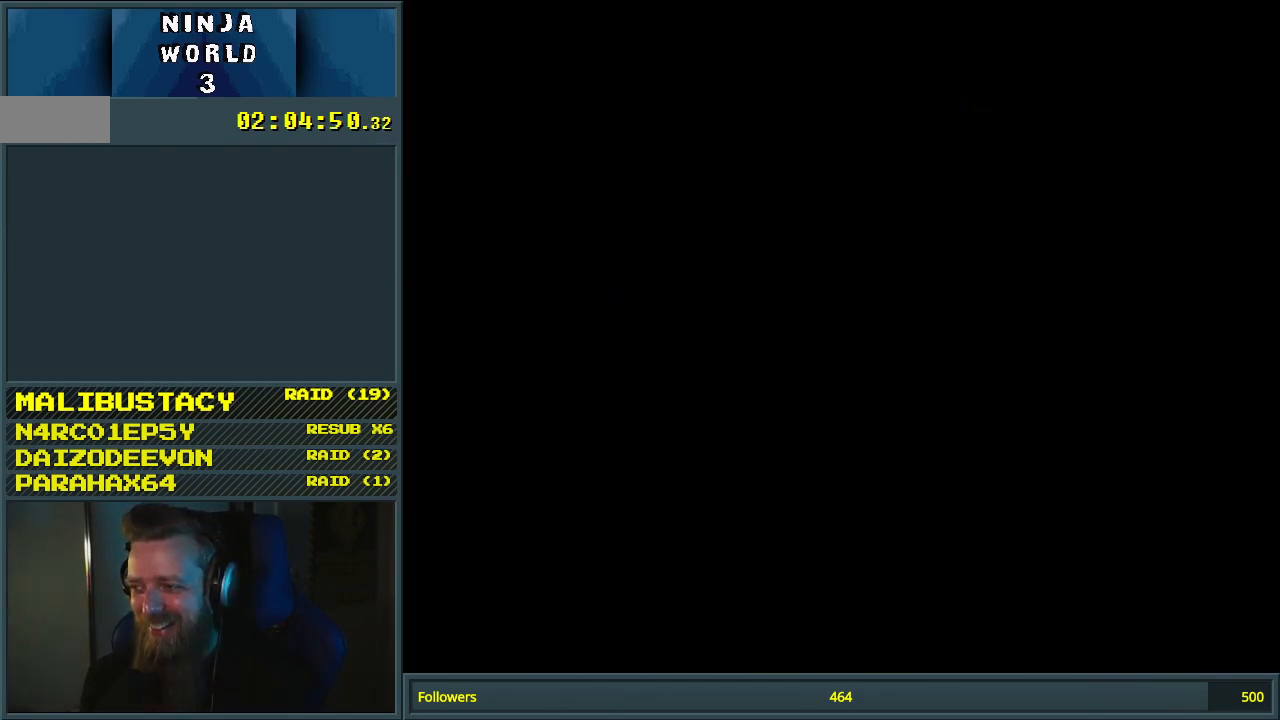
{"buttons": ["Y", "DPAD_RIGHT"], "events": [[250, "DPAD_RIGHT", "down"], [250, "Y", "down"]]}
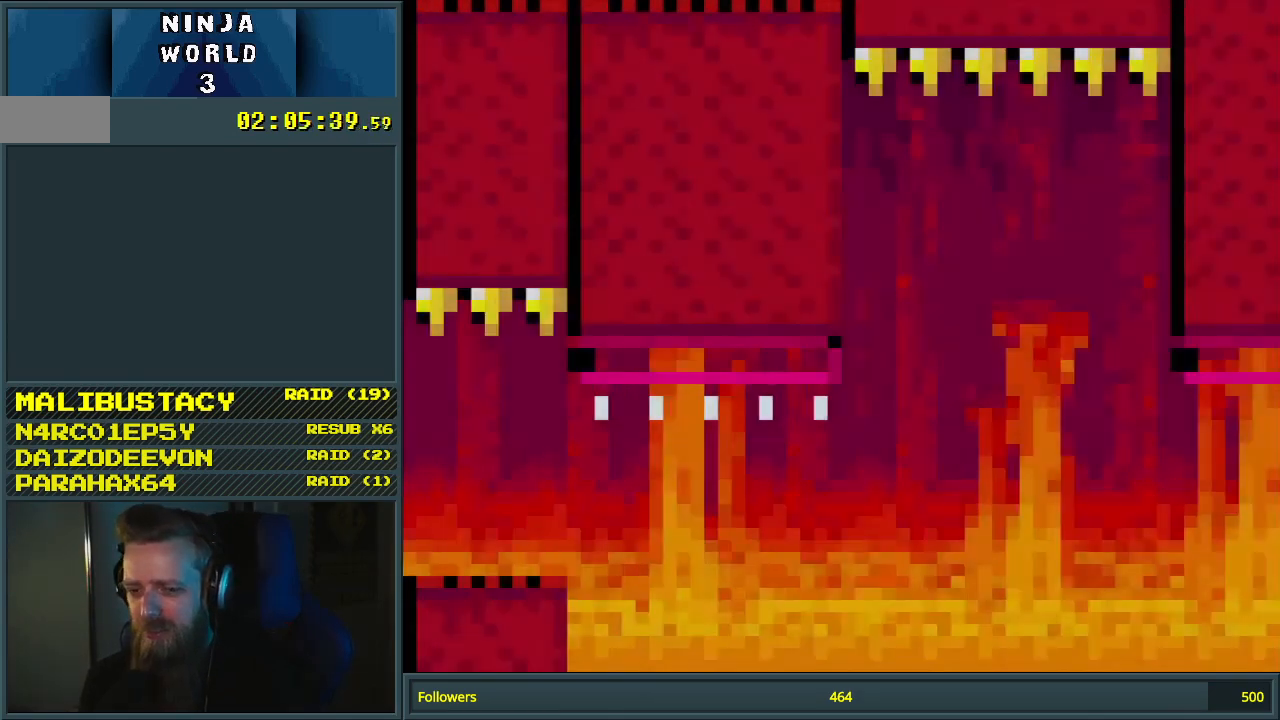
{"buttons": ["B", "Y", "DPAD_RIGHT"], "events": [[450, "B", "down"]]}
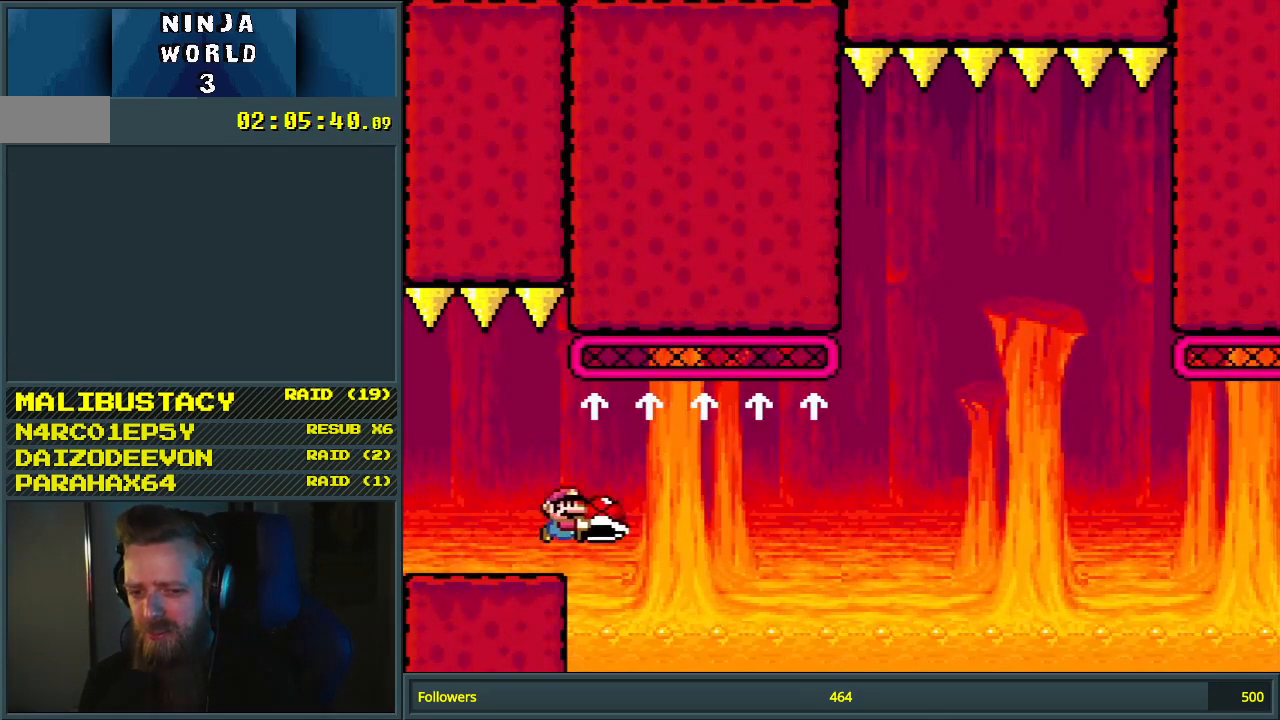
{"buttons": ["B", "Y", "DPAD_RIGHT"], "events": []}
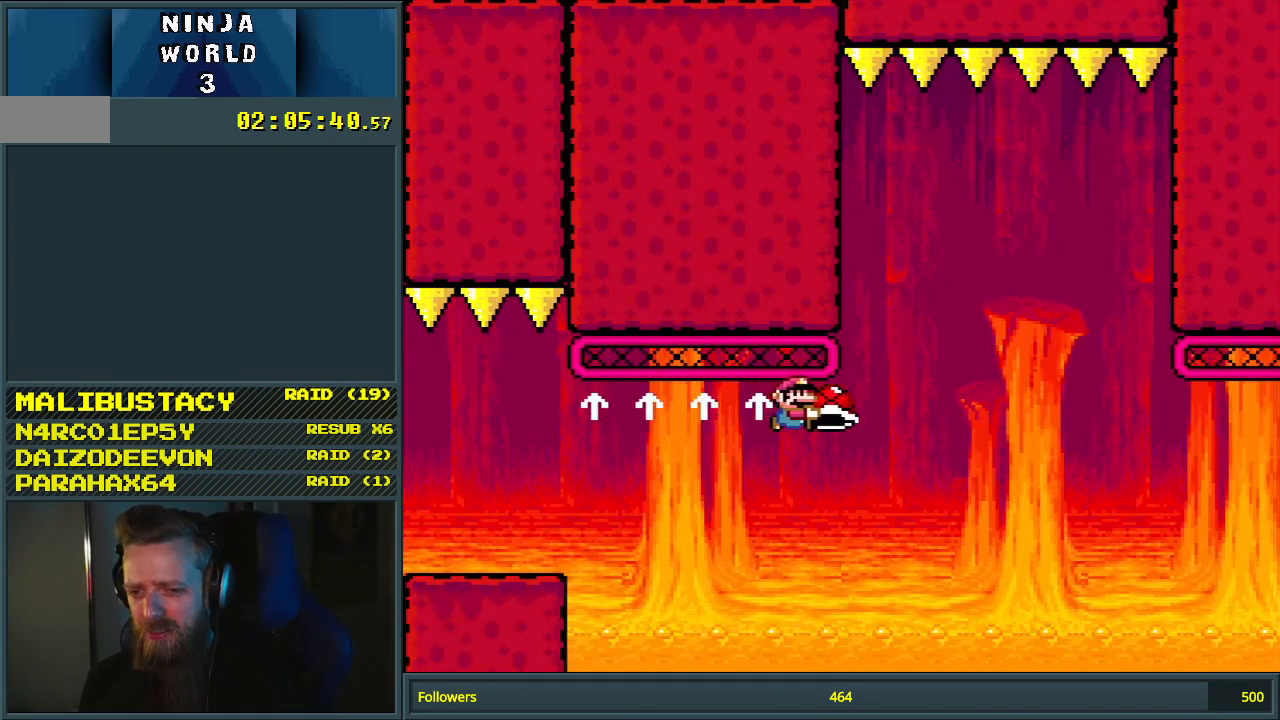
{"buttons": ["B", "Y", "DPAD_LEFT"], "events": [[317, "DPAD_RIGHT", "up"], [433, "DPAD_LEFT", "down"]]}
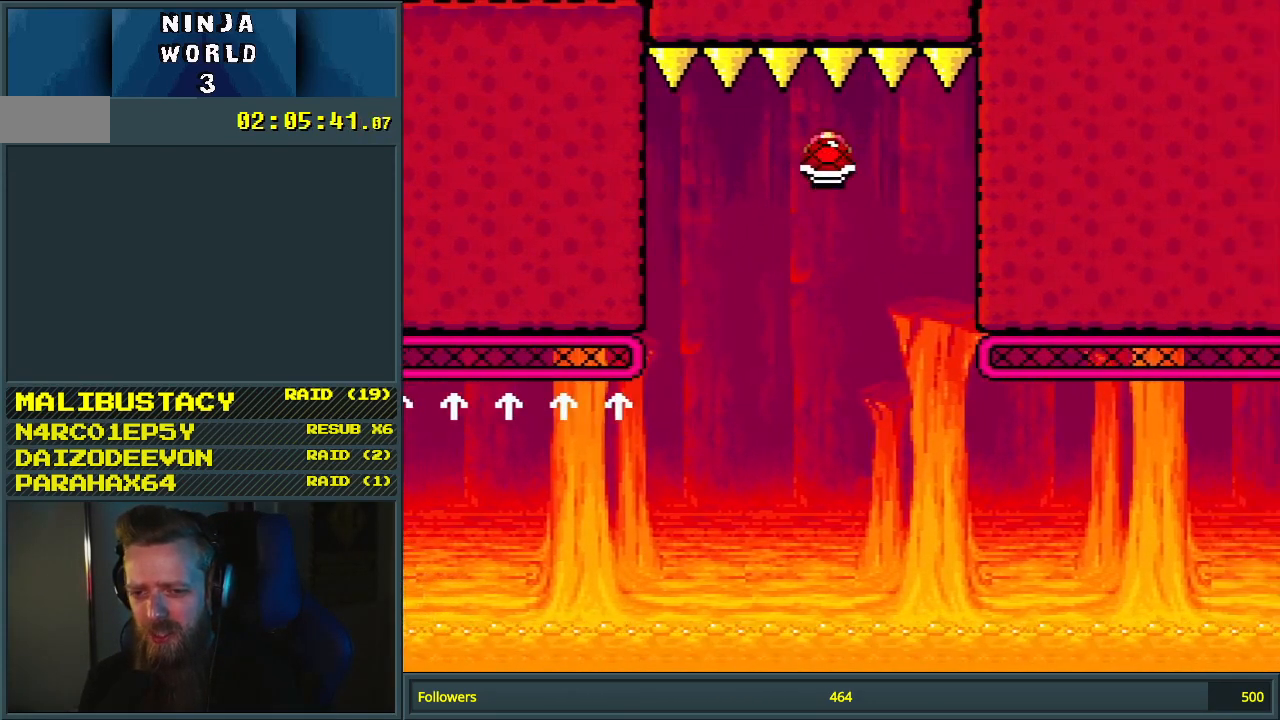
{"buttons": ["B", "Y"], "events": [[33, "Y", "up"], [50, "DPAD_LEFT", "up"], [133, "Y", "down"], [200, "DPAD_RIGHT", "down"], [267, "DPAD_RIGHT", "up"]]}
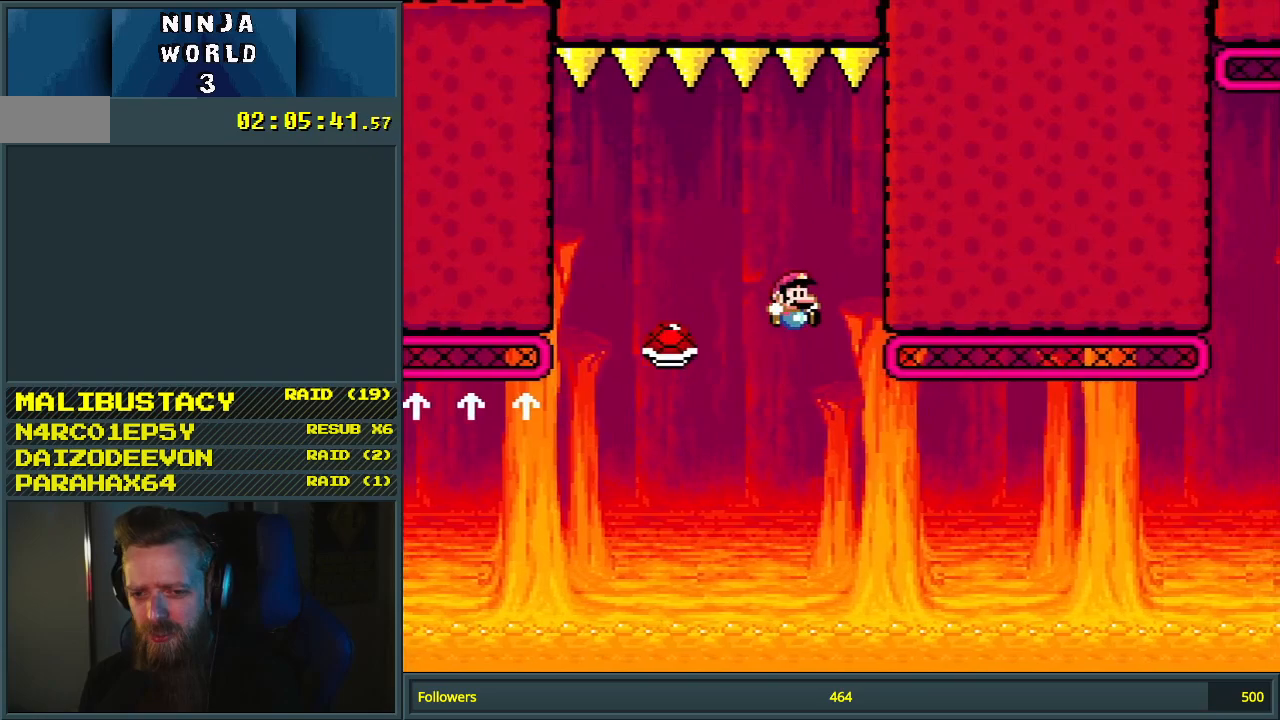
{"buttons": ["B", "Y", "DPAD_RIGHT"], "events": [[33, "DPAD_RIGHT", "down"]]}
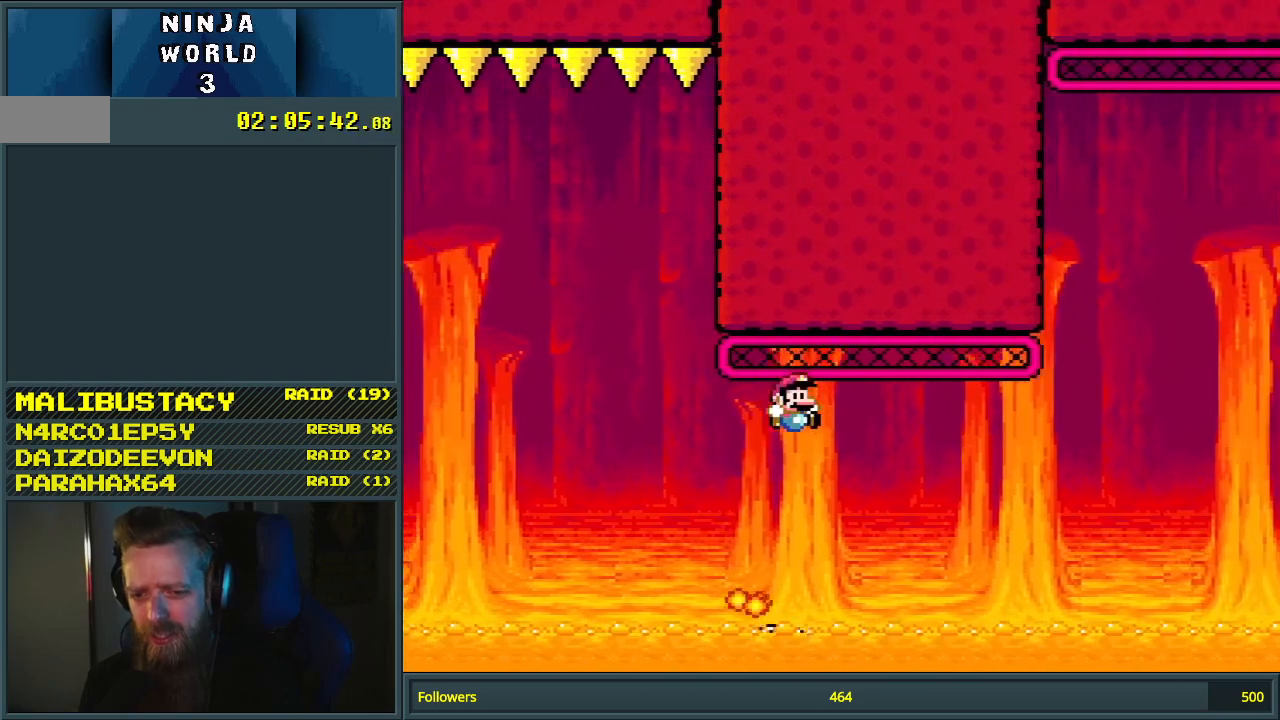
{"buttons": ["B", "Y", "DPAD_RIGHT"], "events": []}
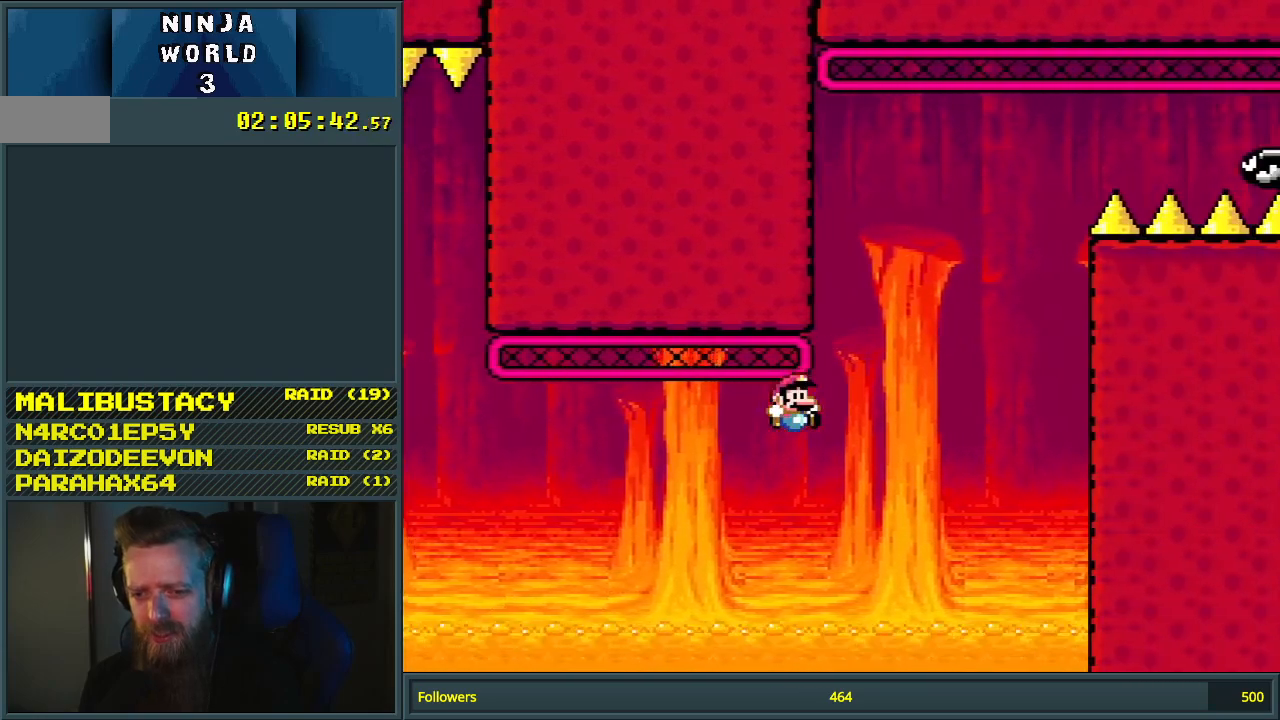
{"buttons": ["B", "Y", "DPAD_RIGHT"], "events": [[17, "DPAD_RIGHT", "up"], [133, "DPAD_LEFT", "down"], [200, "DPAD_LEFT", "up"], [217, "DPAD_UP", "down"], [233, "DPAD_RIGHT", "down"], [233, "DPAD_UP", "up"]]}
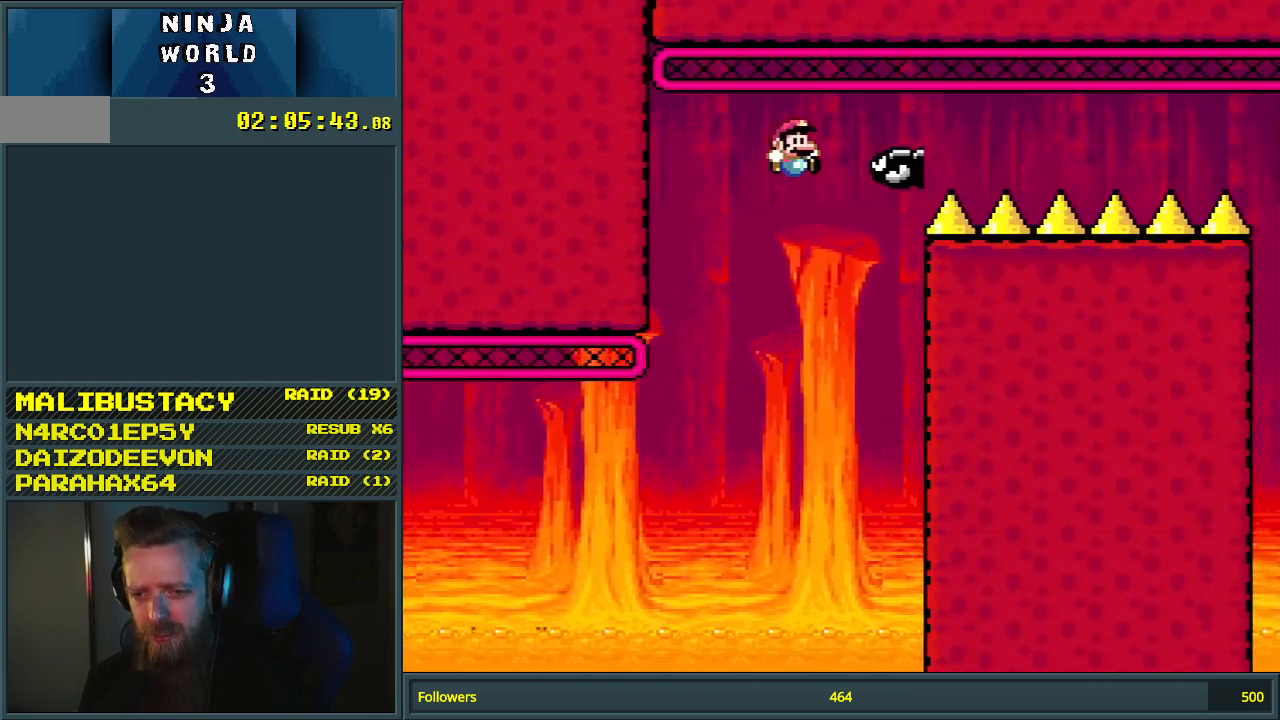
{"buttons": ["B", "Y", "DPAD_RIGHT"], "events": []}
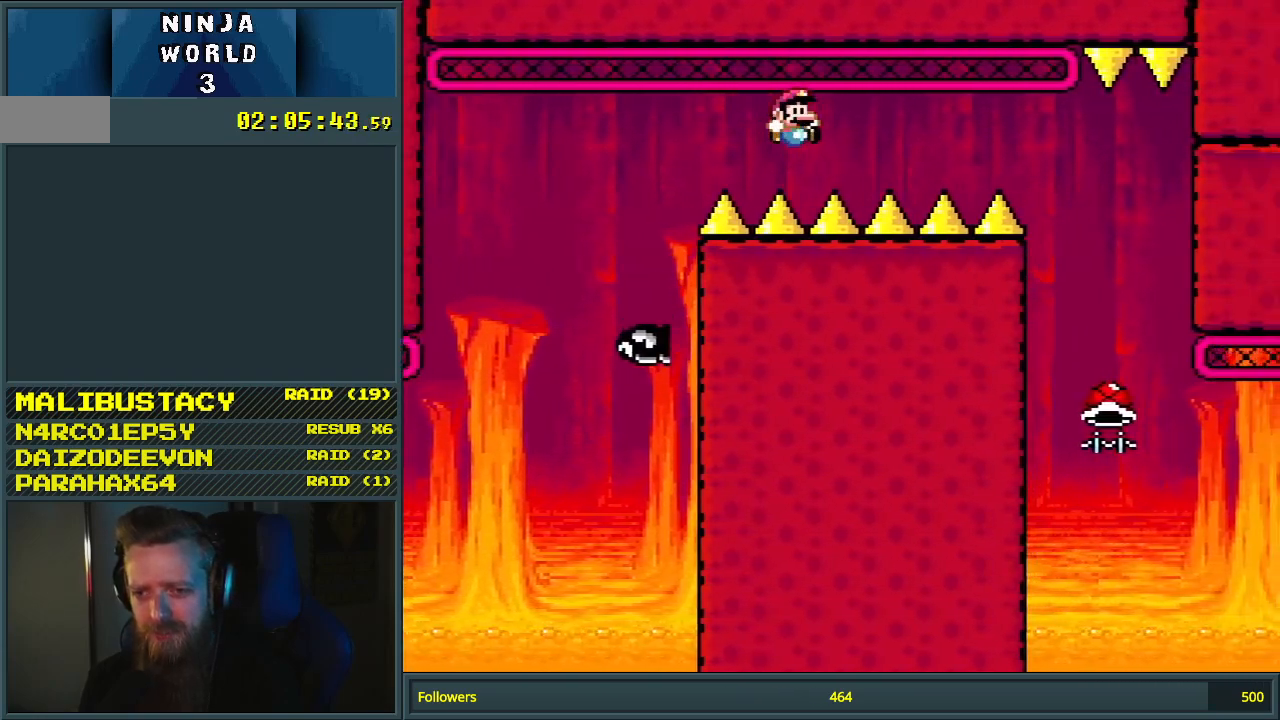
{"buttons": ["Y", "DPAD_RIGHT"], "events": [[383, "B", "up"]]}
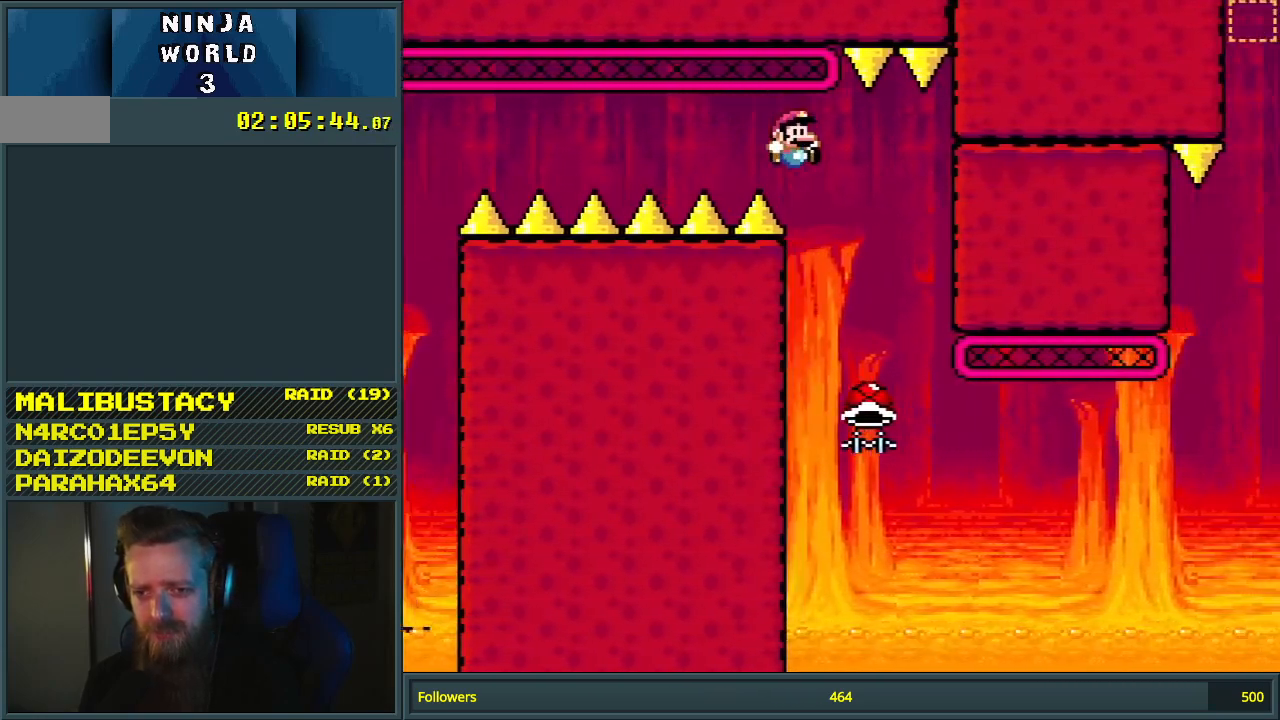
{"buttons": ["B", "Y", "DPAD_RIGHT"], "events": [[17, "DPAD_RIGHT", "up"], [50, "B", "down"], [50, "Y", "up"], [83, "DPAD_LEFT", "down"], [317, "DPAD_UP", "down"], [333, "DPAD_LEFT", "up"], [350, "DPAD_RIGHT", "down"], [350, "DPAD_UP", "up"], [450, "Y", "down"]]}
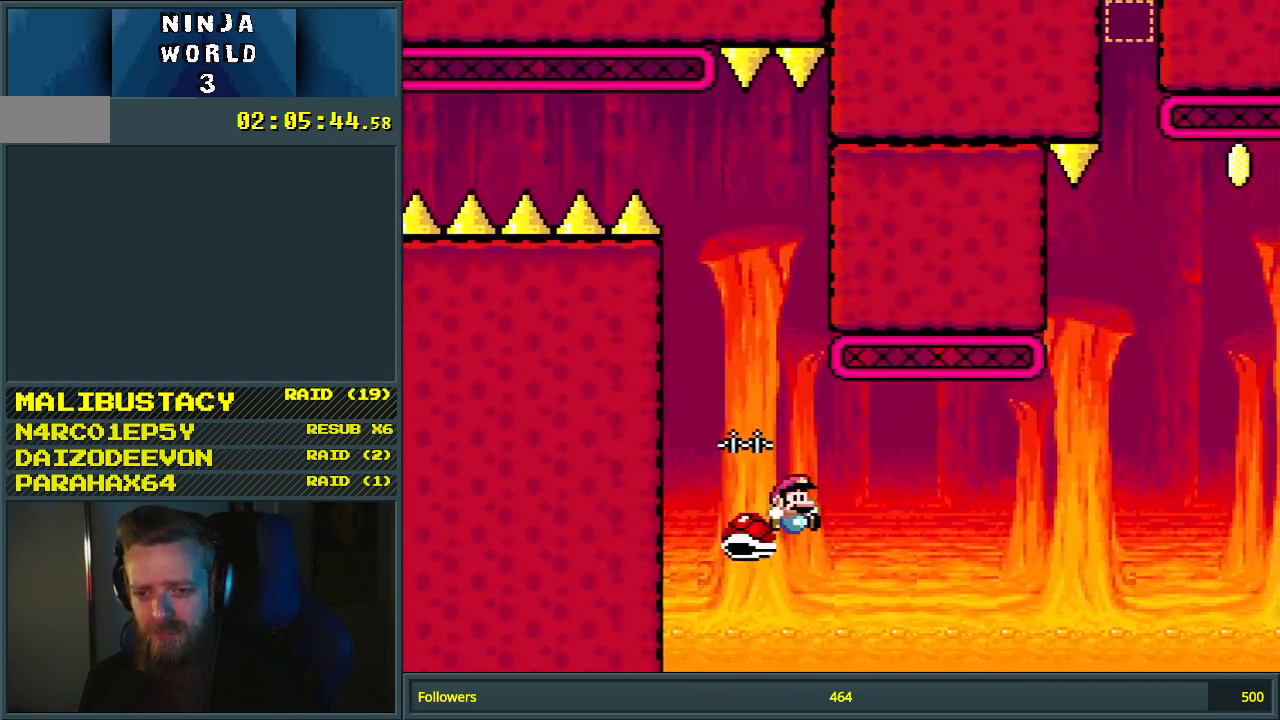
{"buttons": ["B", "Y"], "events": [[367, "DPAD_RIGHT", "up"]]}
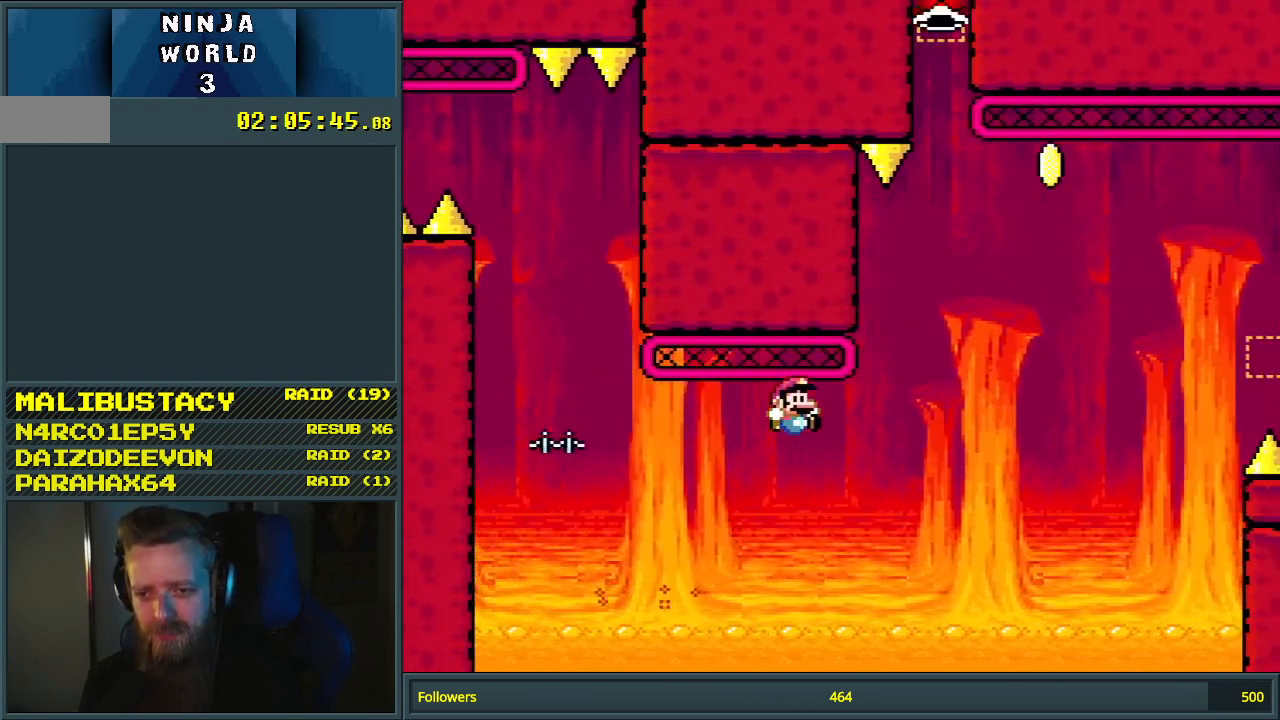
{"buttons": ["B", "Y", "DPAD_RIGHT"], "events": [[83, "DPAD_RIGHT", "down"], [233, "DPAD_RIGHT", "up"], [367, "DPAD_RIGHT", "down"]]}
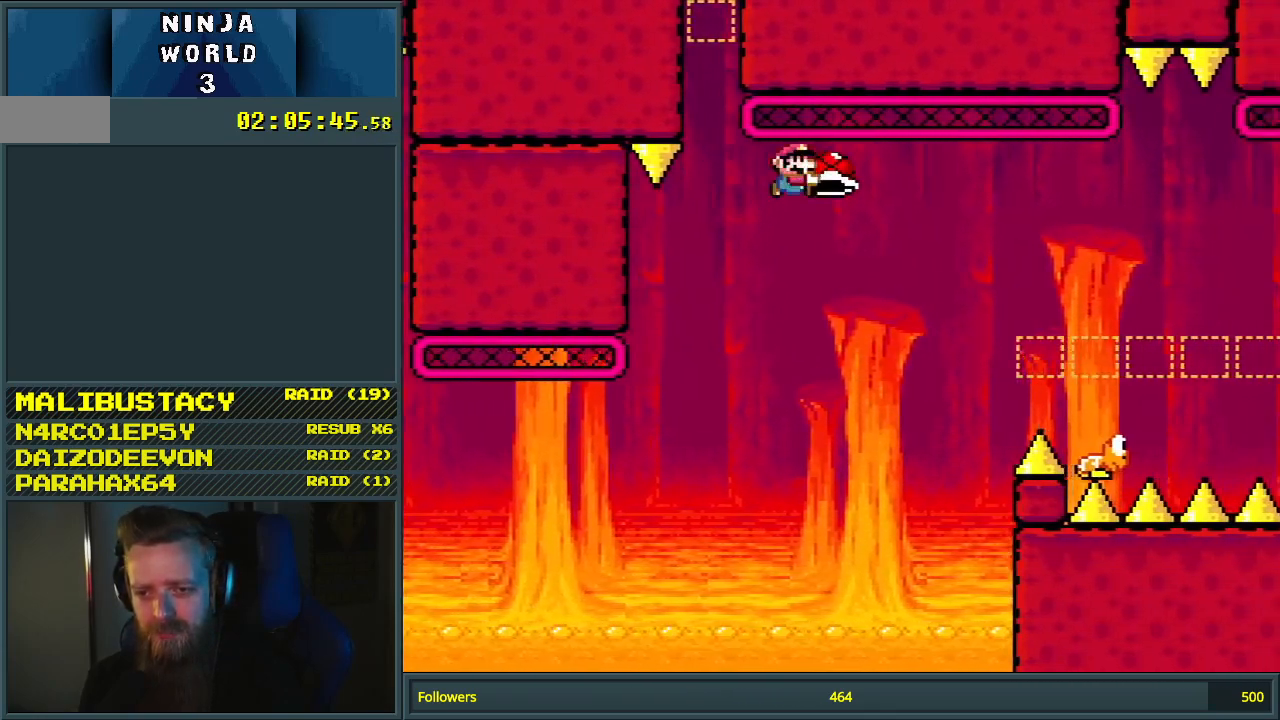
{"buttons": ["B", "Y", "DPAD_LEFT"], "events": [[433, "DPAD_RIGHT", "up"], [500, "DPAD_LEFT", "down"]]}